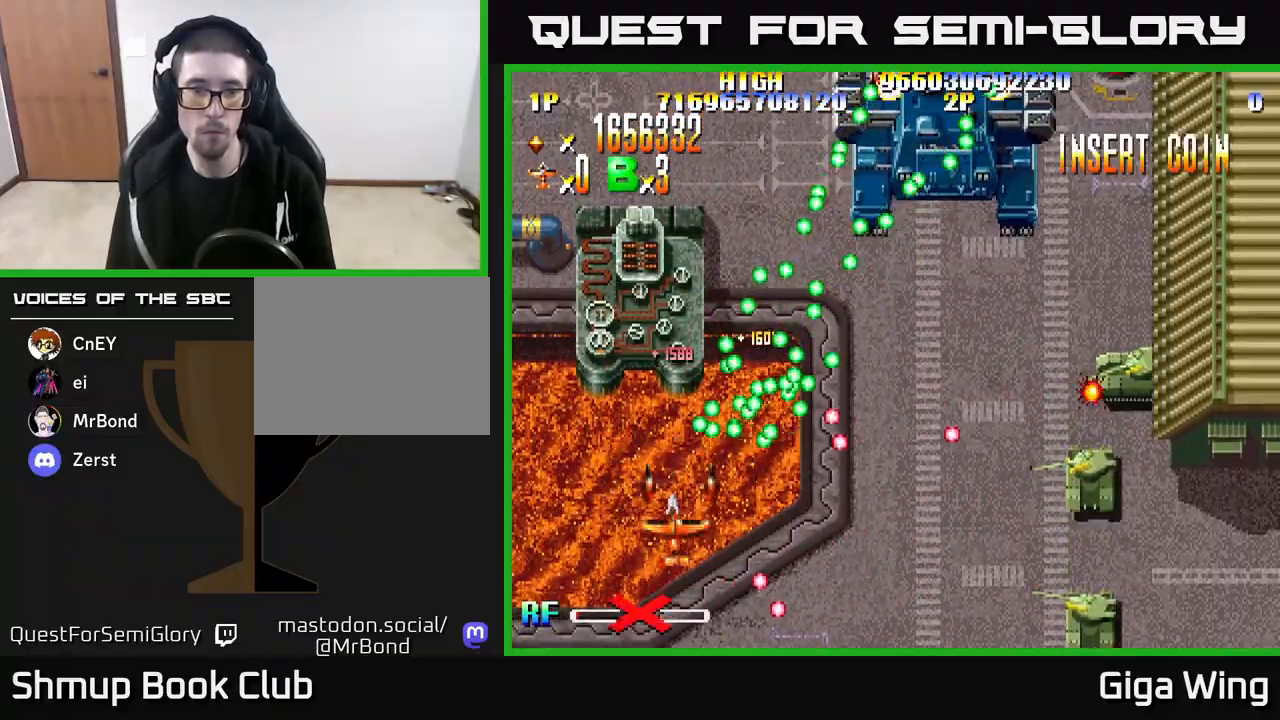
Gameplay with a controller (Xbox layout); each line is a JSON object with the inputs held at the frame after it. "events" lists button and stick changes between this image and that frame as [ms after this image, input, new state], when the widget could be followed in between.
{"buttons": ["A"], "left_stick": "center", "right_stick": "center", "events": [[83, "DPAD_DOWN", "down"], [217, "DPAD_DOWN", "up"], [367, "DPAD_LEFT", "up"]]}
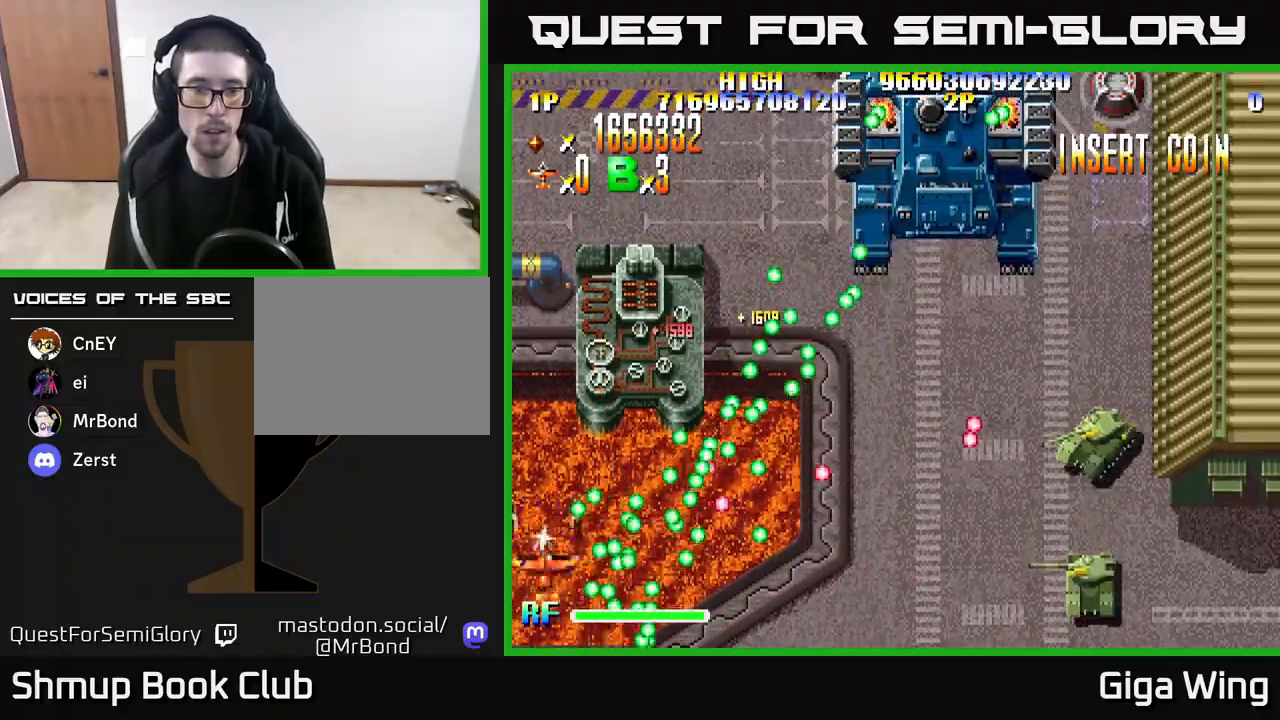
{"buttons": ["A", "DPAD_UP", "DPAD_RIGHT"], "left_stick": "center", "right_stick": "center", "events": [[17, "DPAD_LEFT", "down"], [67, "DPAD_UP", "down"], [150, "DPAD_LEFT", "up"], [250, "DPAD_RIGHT", "down"], [283, "DPAD_UP", "up"], [467, "DPAD_UP", "down"]]}
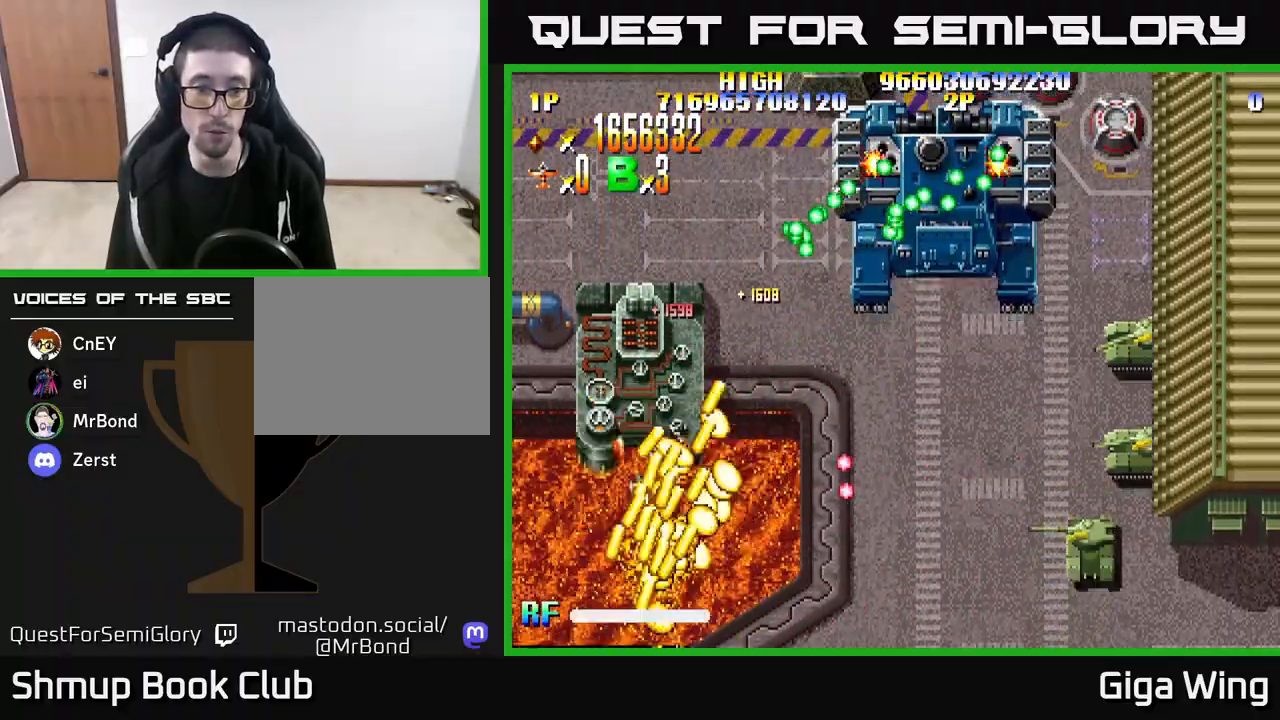
{"buttons": ["A", "DPAD_UP", "DPAD_RIGHT"], "left_stick": "center", "right_stick": "center", "events": []}
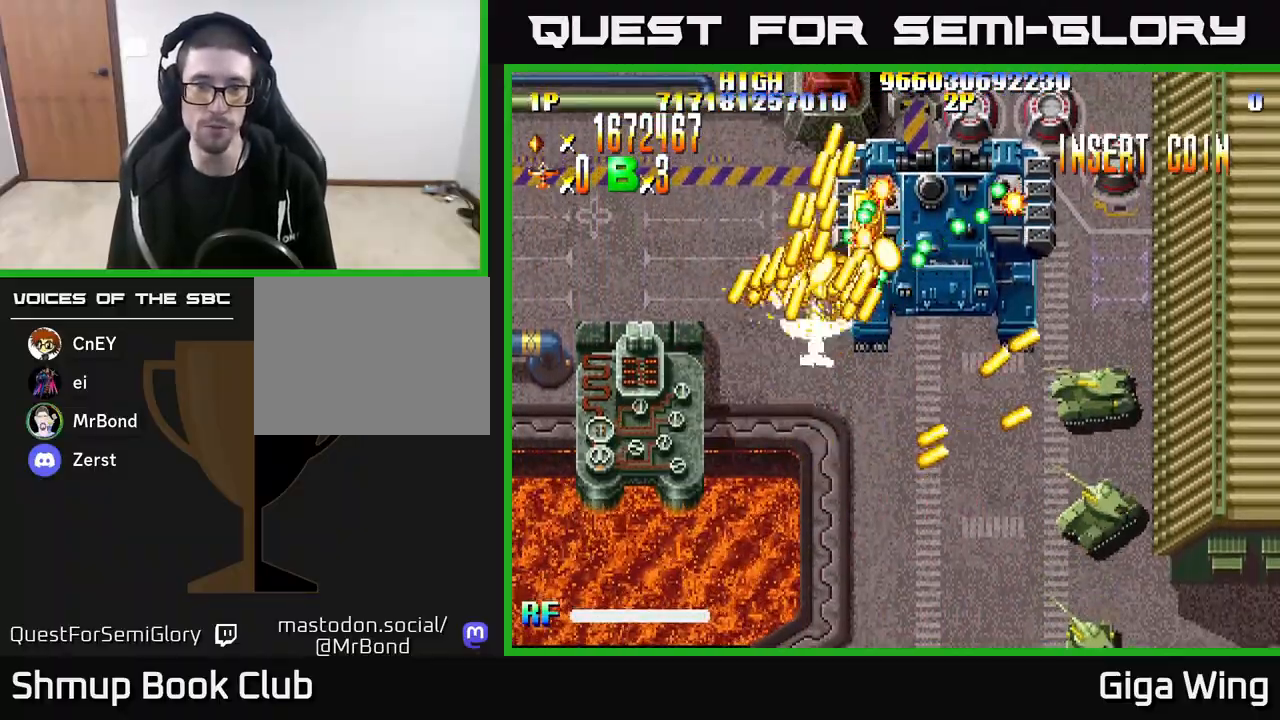
{"buttons": ["A", "DPAD_LEFT"], "left_stick": "center", "right_stick": "center", "events": [[150, "DPAD_UP", "up"], [383, "DPAD_UP", "down"], [417, "DPAD_RIGHT", "up"], [483, "DPAD_LEFT", "down"], [500, "DPAD_UP", "up"]]}
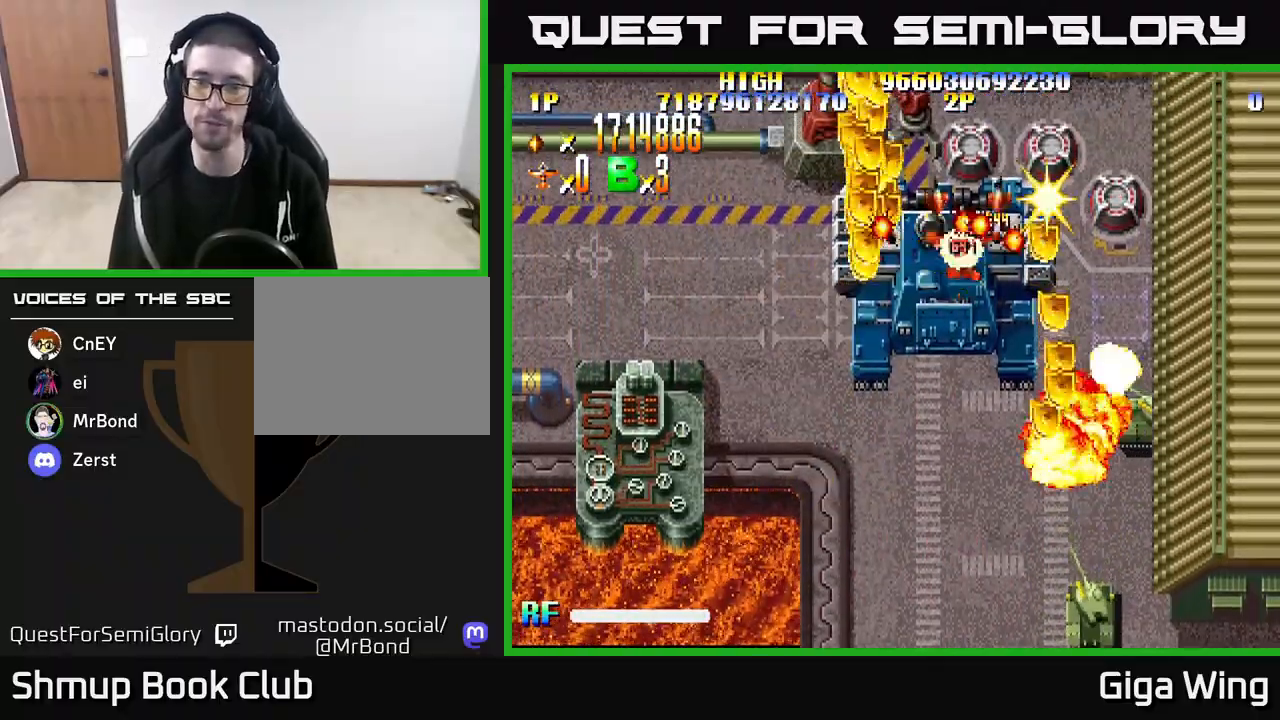
{"buttons": ["A", "R2", "DPAD_DOWN", "DPAD_RIGHT"], "left_stick": "center", "right_stick": "center", "events": [[50, "DPAD_DOWN", "down"], [100, "DPAD_LEFT", "up"], [133, "DPAD_DOWN", "up"], [133, "DPAD_RIGHT", "down"], [250, "DPAD_DOWN", "down"], [283, "DPAD_RIGHT", "up"], [400, "DPAD_RIGHT", "down"], [500, "R2", "down"]]}
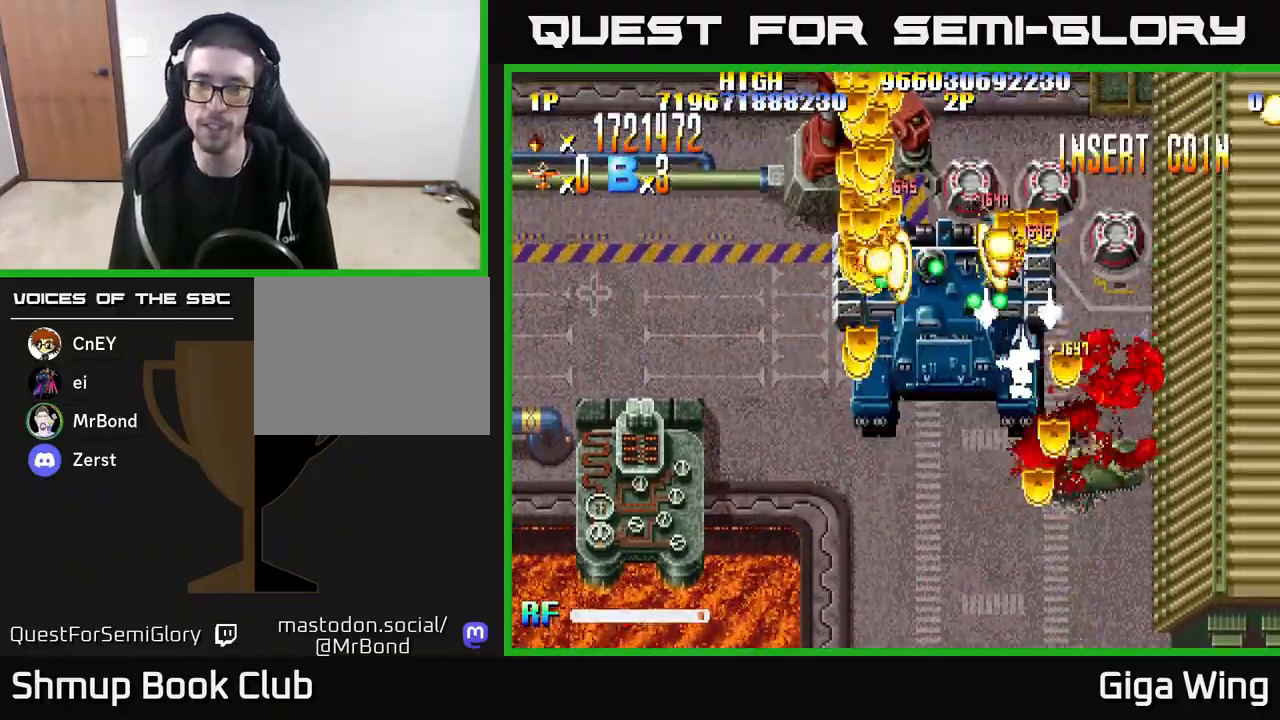
{"buttons": ["R2", "DPAD_DOWN", "DPAD_LEFT"], "left_stick": "center", "right_stick": "center", "events": [[50, "A", "up"], [67, "DPAD_RIGHT", "up"], [250, "DPAD_RIGHT", "down"], [317, "DPAD_RIGHT", "up"], [367, "DPAD_LEFT", "down"]]}
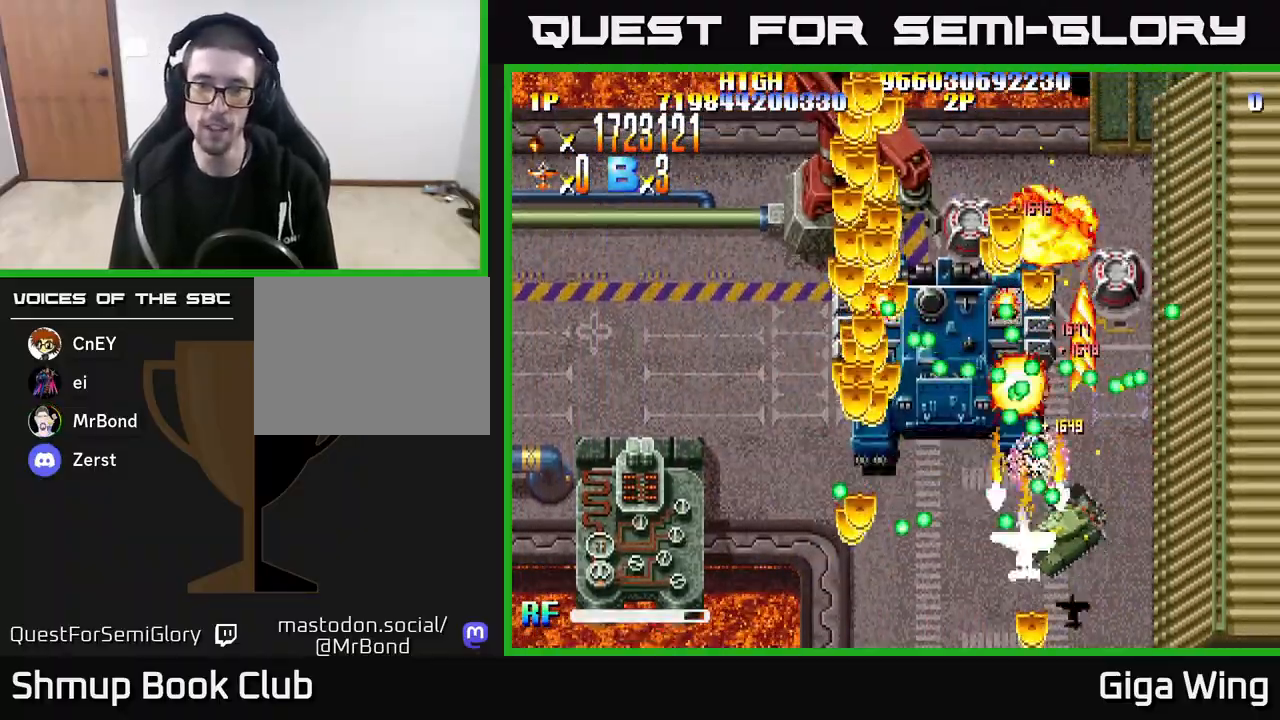
{"buttons": ["R2", "DPAD_LEFT"], "left_stick": "center", "right_stick": "center", "events": [[133, "DPAD_DOWN", "up"], [333, "DPAD_LEFT", "up"], [333, "DPAD_UP", "down"], [450, "DPAD_LEFT", "down"], [467, "DPAD_UP", "up"]]}
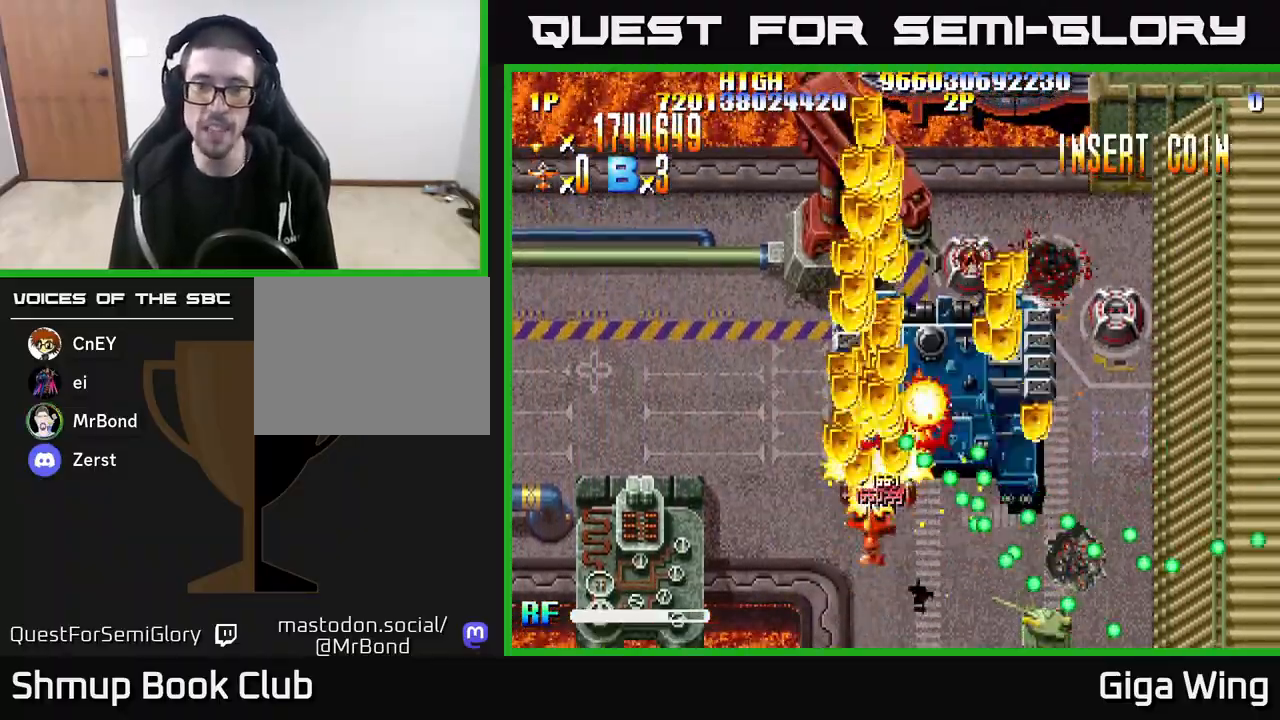
{"buttons": ["R2", "DPAD_DOWN", "DPAD_LEFT"], "left_stick": "center", "right_stick": "center", "events": [[33, "DPAD_DOWN", "down"], [100, "DPAD_LEFT", "up"], [183, "DPAD_DOWN", "up"], [183, "DPAD_LEFT", "down"], [317, "DPAD_LEFT", "up"], [333, "DPAD_RIGHT", "down"], [417, "DPAD_DOWN", "down"], [450, "DPAD_RIGHT", "up"], [483, "DPAD_LEFT", "down"]]}
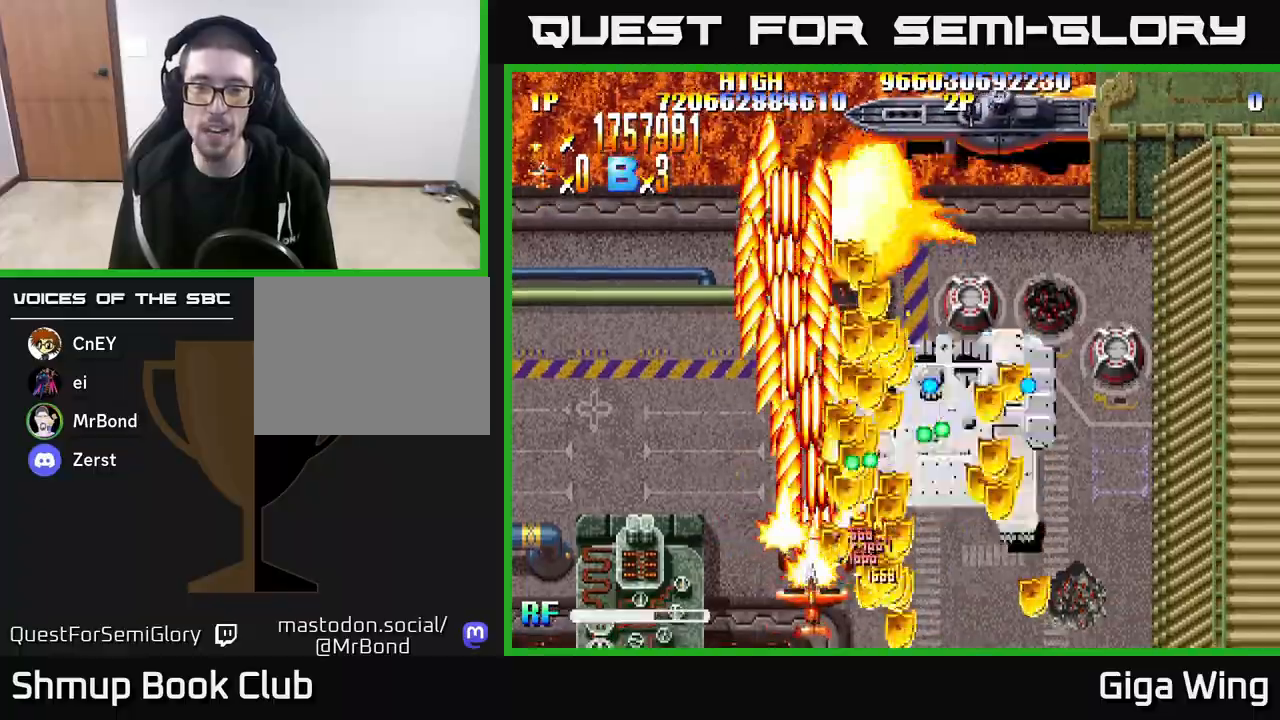
{"buttons": ["R2", "DPAD_RIGHT"], "left_stick": "center", "right_stick": "center", "events": [[17, "DPAD_LEFT", "up"], [67, "DPAD_RIGHT", "down"], [117, "DPAD_DOWN", "up"]]}
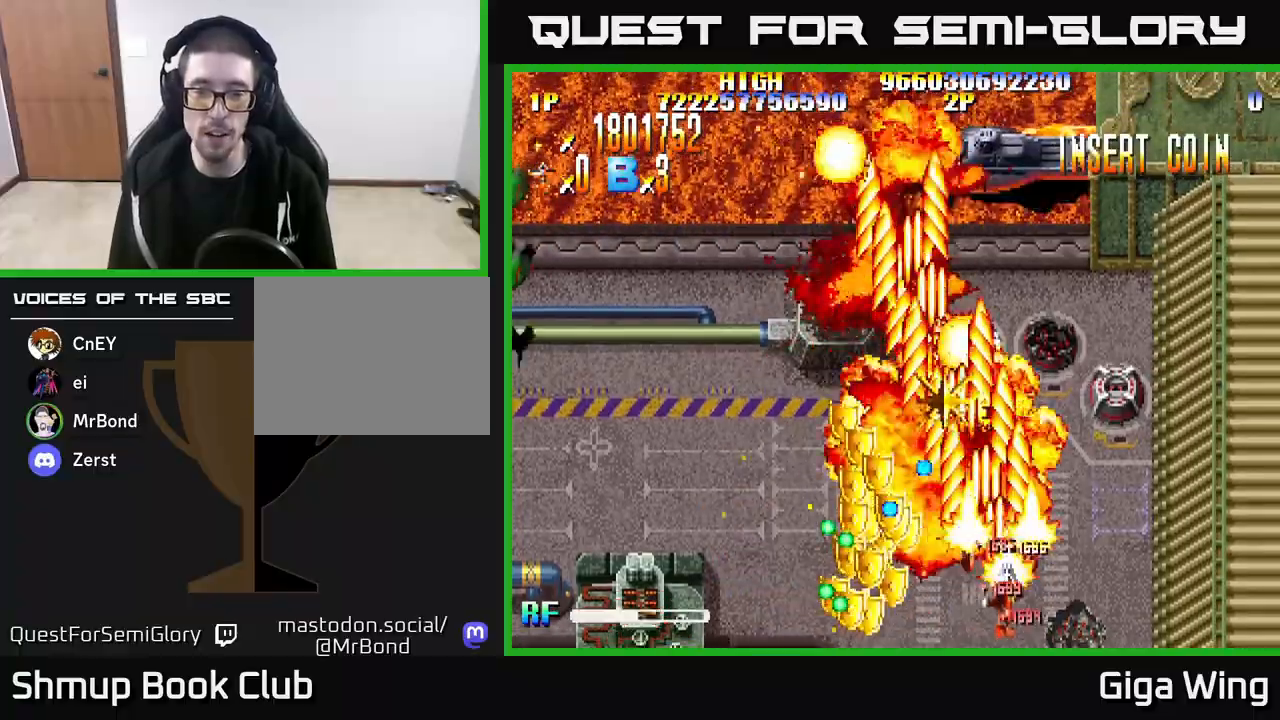
{"buttons": ["R2", "DPAD_RIGHT"], "left_stick": "center", "right_stick": "center", "events": [[50, "DPAD_DOWN", "down"], [50, "DPAD_RIGHT", "up"], [83, "DPAD_LEFT", "down"], [367, "DPAD_LEFT", "up"], [400, "DPAD_RIGHT", "down"], [483, "DPAD_DOWN", "up"]]}
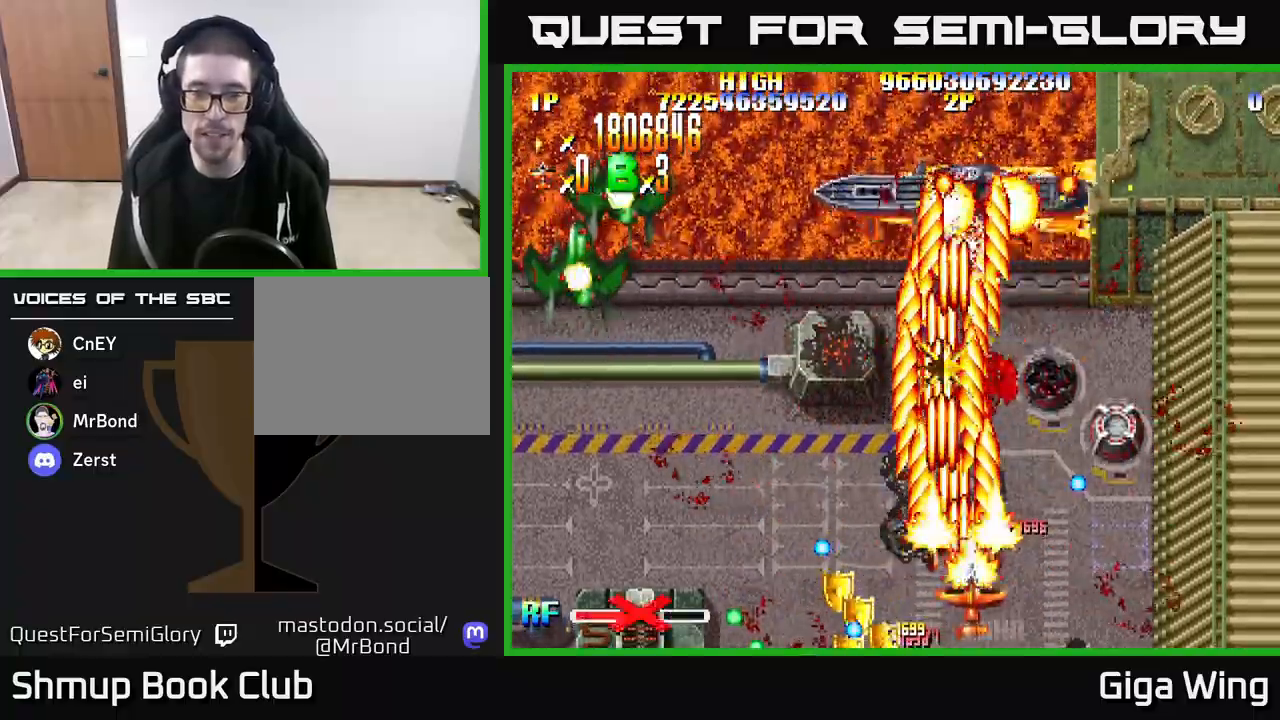
{"buttons": ["R2", "DPAD_LEFT"], "left_stick": "center", "right_stick": "center", "events": [[17, "DPAD_DOWN", "down"], [217, "DPAD_DOWN", "up"], [433, "DPAD_RIGHT", "up"], [483, "DPAD_LEFT", "down"]]}
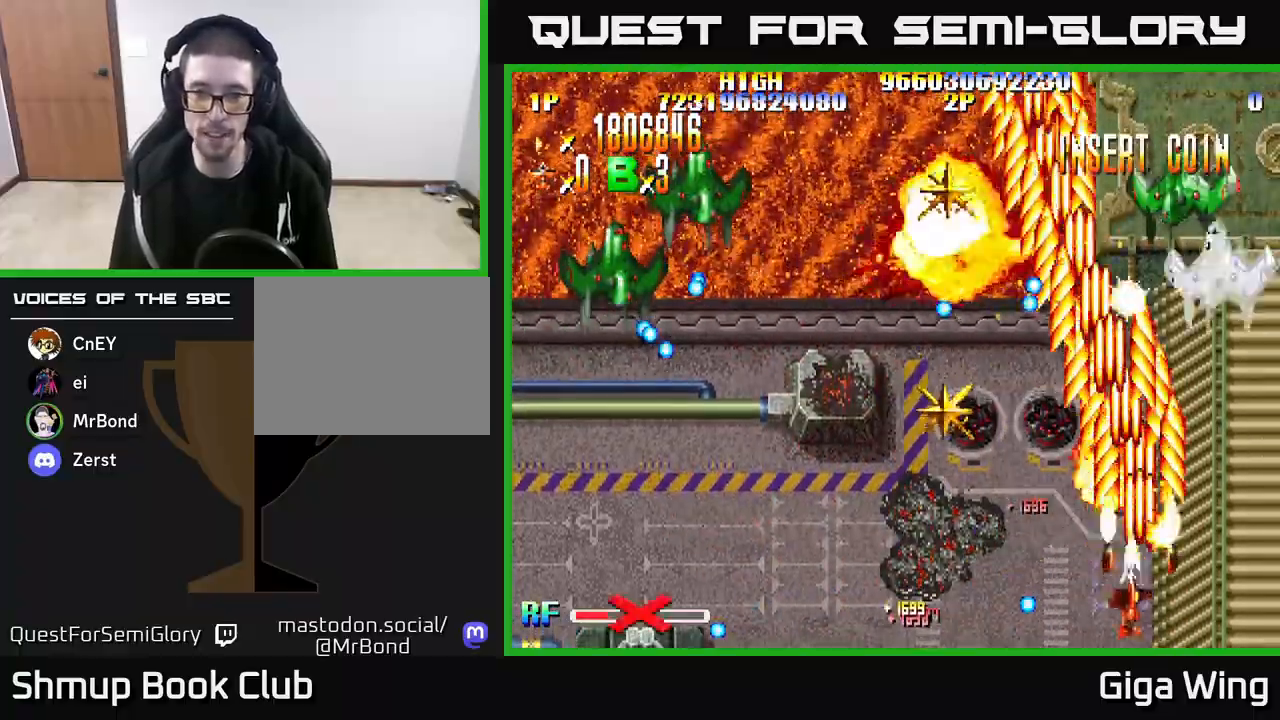
{"buttons": ["R2", "DPAD_LEFT"], "left_stick": "center", "right_stick": "center", "events": [[150, "DPAD_UP", "down"], [300, "DPAD_UP", "up"]]}
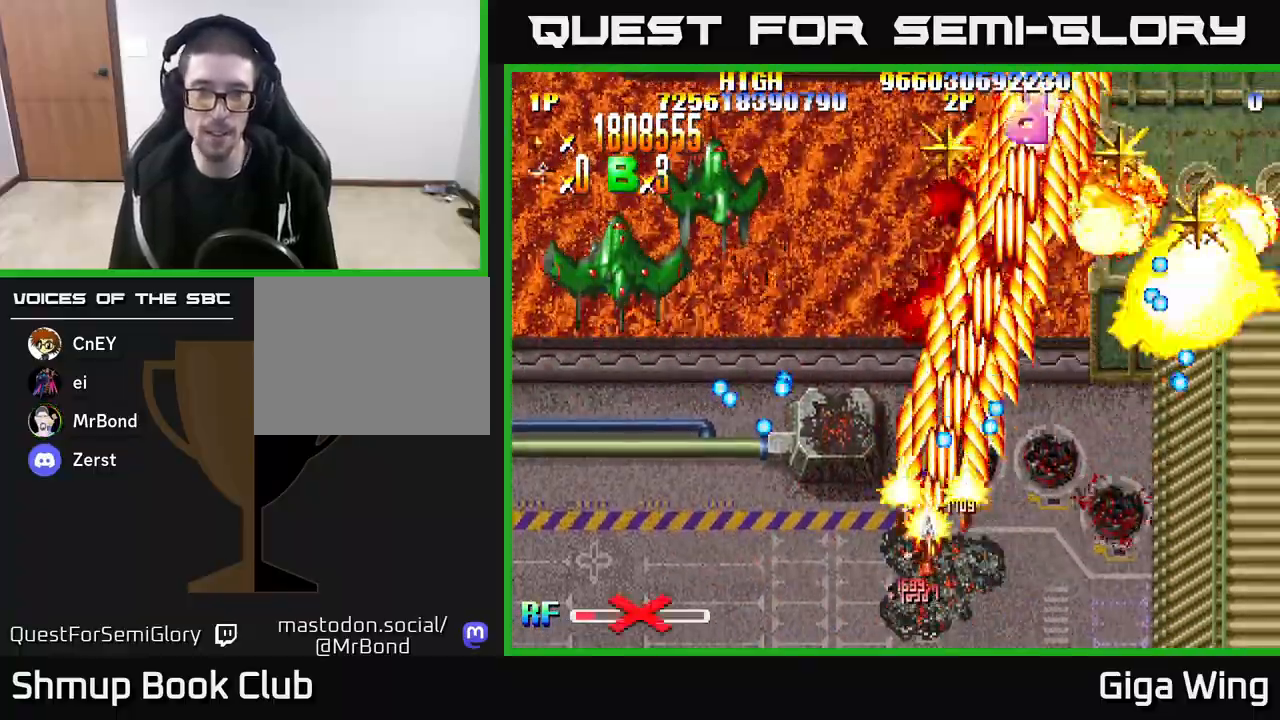
{"buttons": ["R2", "DPAD_LEFT"], "left_stick": "center", "right_stick": "center", "events": [[83, "DPAD_DOWN", "down"], [250, "DPAD_DOWN", "up"]]}
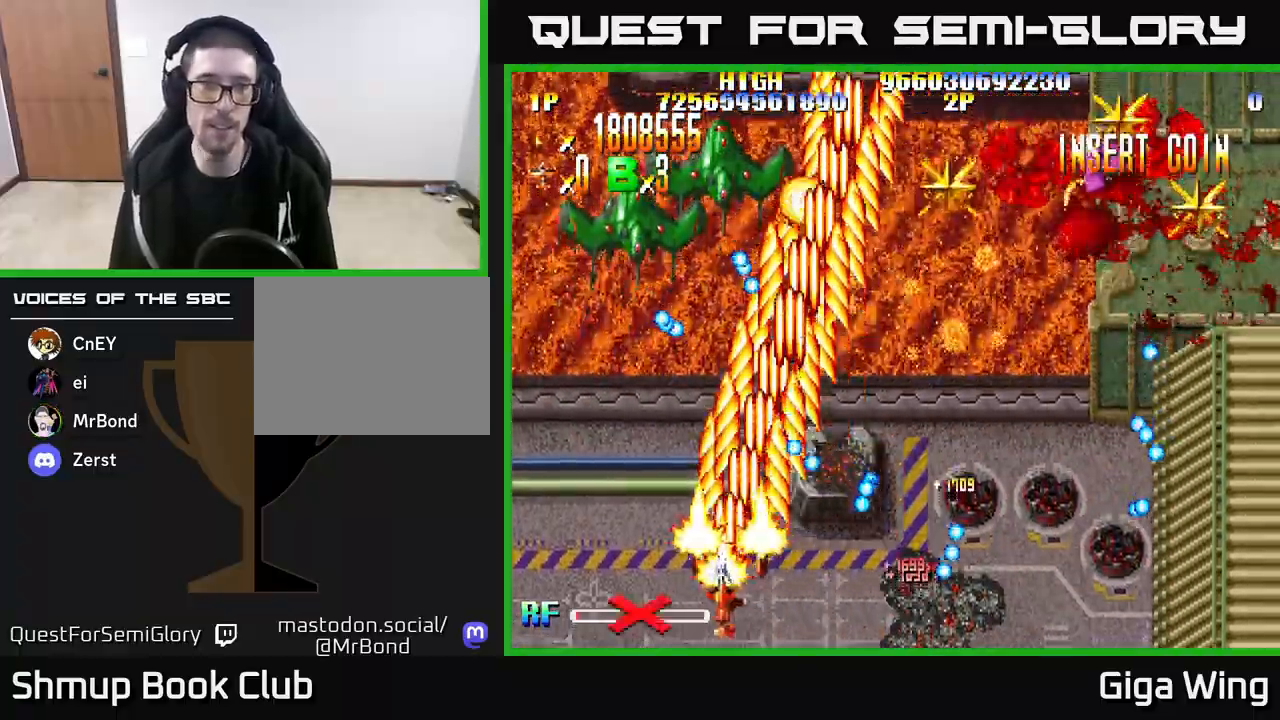
{"buttons": ["R2", "DPAD_UP"], "left_stick": "center", "right_stick": "center", "events": [[217, "DPAD_UP", "down"], [233, "DPAD_LEFT", "up"], [283, "DPAD_RIGHT", "down"], [400, "DPAD_RIGHT", "up"]]}
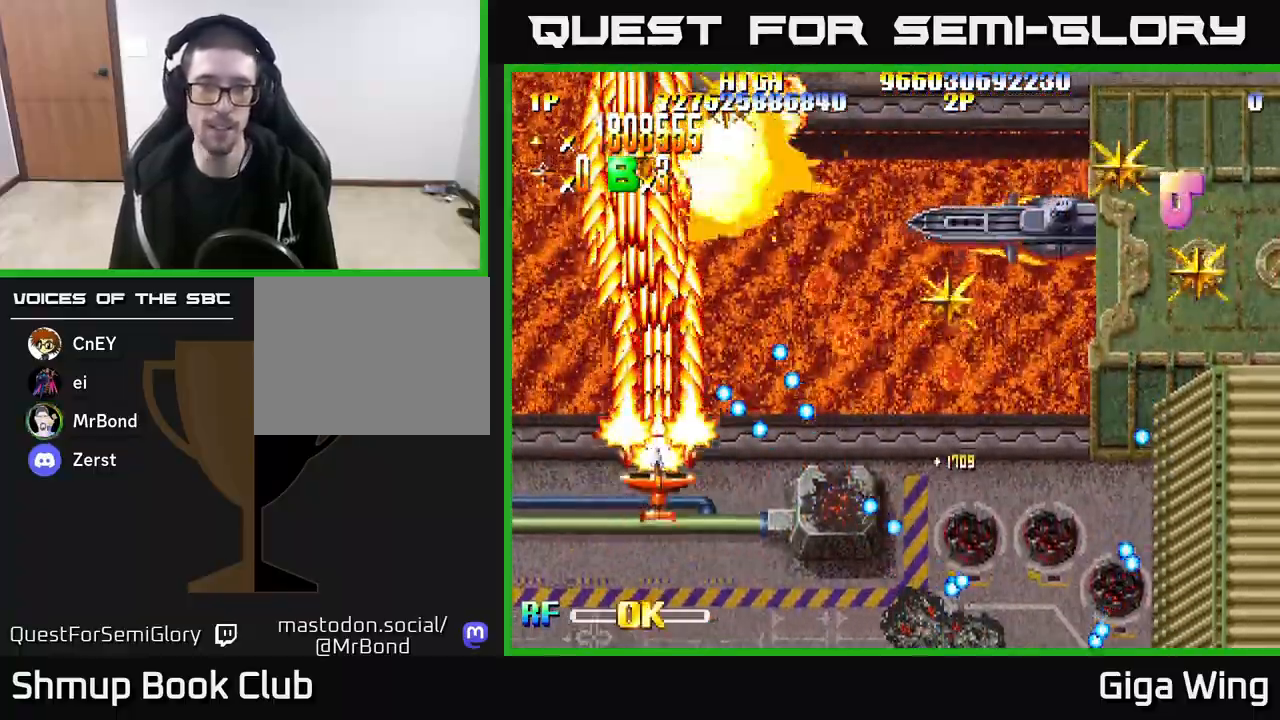
{"buttons": ["R2", "DPAD_RIGHT"], "left_stick": "center", "right_stick": "center", "events": [[233, "DPAD_RIGHT", "down"], [283, "DPAD_UP", "up"]]}
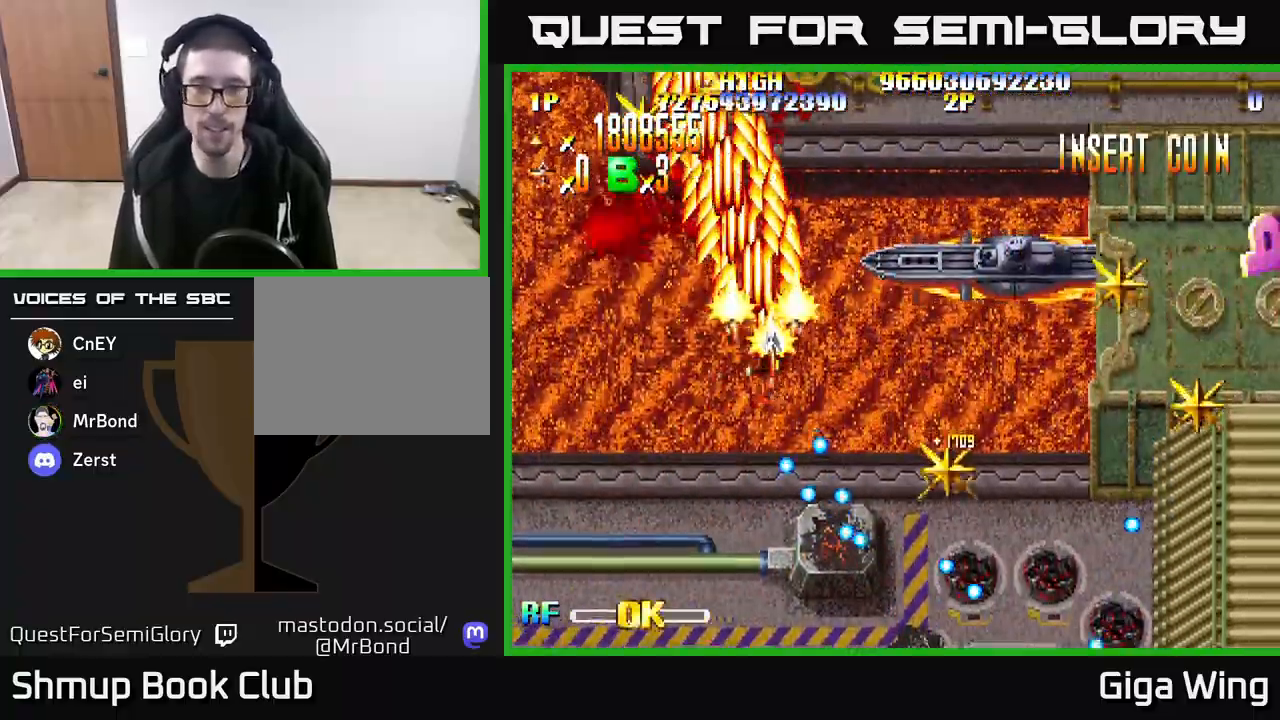
{"buttons": ["R2", "DPAD_DOWN"], "left_stick": "center", "right_stick": "center", "events": [[67, "DPAD_DOWN", "down"], [500, "DPAD_RIGHT", "up"]]}
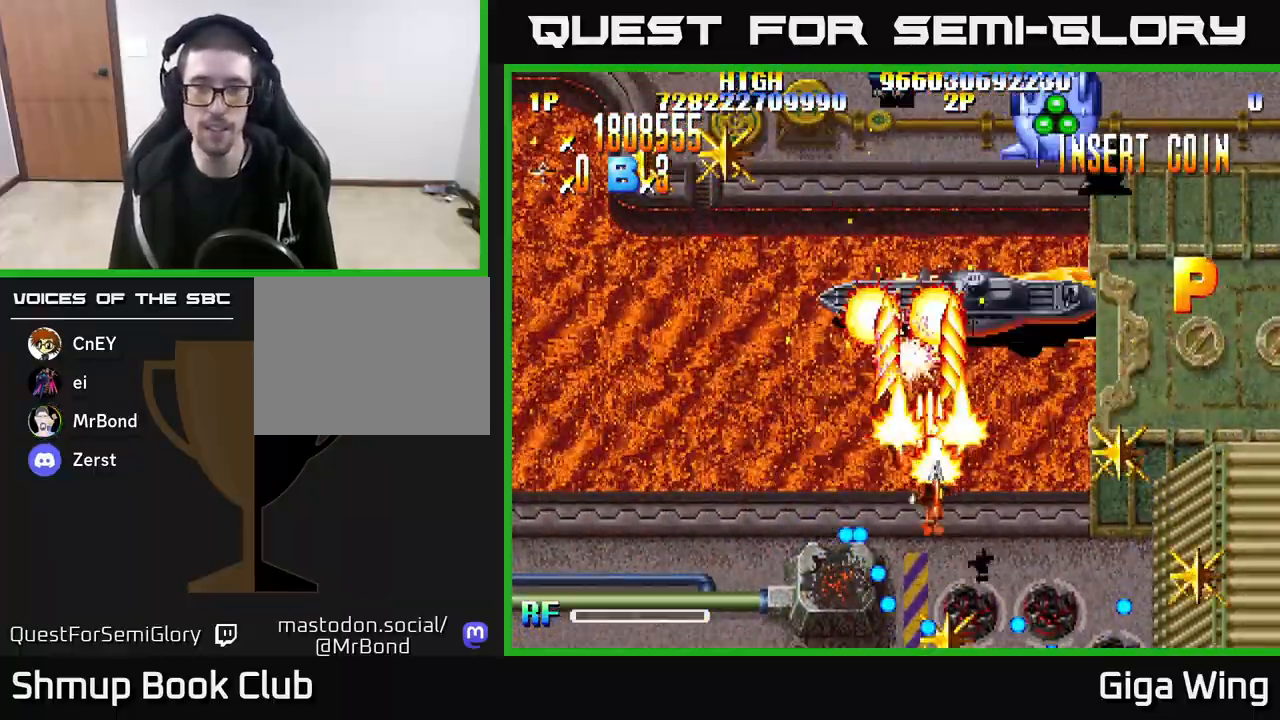
{"buttons": ["R2", "DPAD_RIGHT"], "left_stick": "center", "right_stick": "center", "events": [[67, "DPAD_DOWN", "up"], [300, "DPAD_DOWN", "down"], [317, "DPAD_RIGHT", "down"], [400, "DPAD_DOWN", "up"]]}
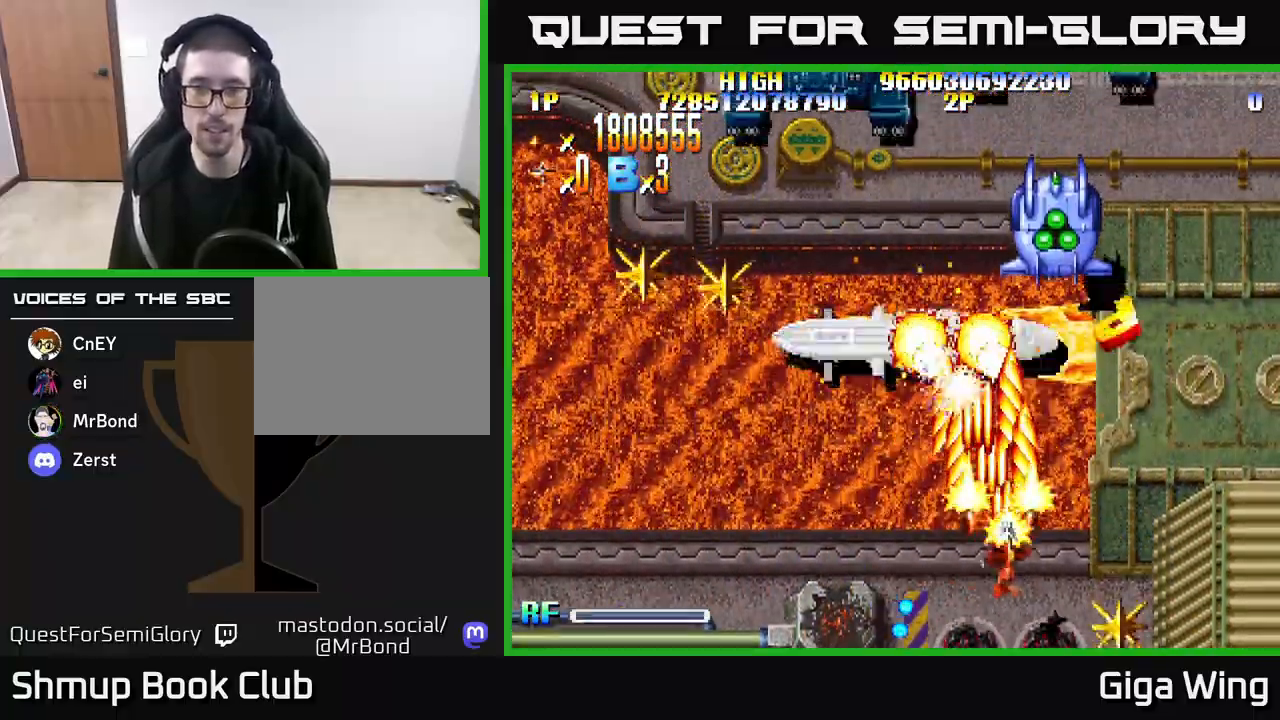
{"buttons": ["R2", "DPAD_DOWN"], "left_stick": "center", "right_stick": "center", "events": [[133, "DPAD_UP", "down"], [167, "DPAD_RIGHT", "up"], [317, "DPAD_LEFT", "down"], [350, "DPAD_UP", "up"], [450, "DPAD_DOWN", "down"], [500, "DPAD_LEFT", "up"]]}
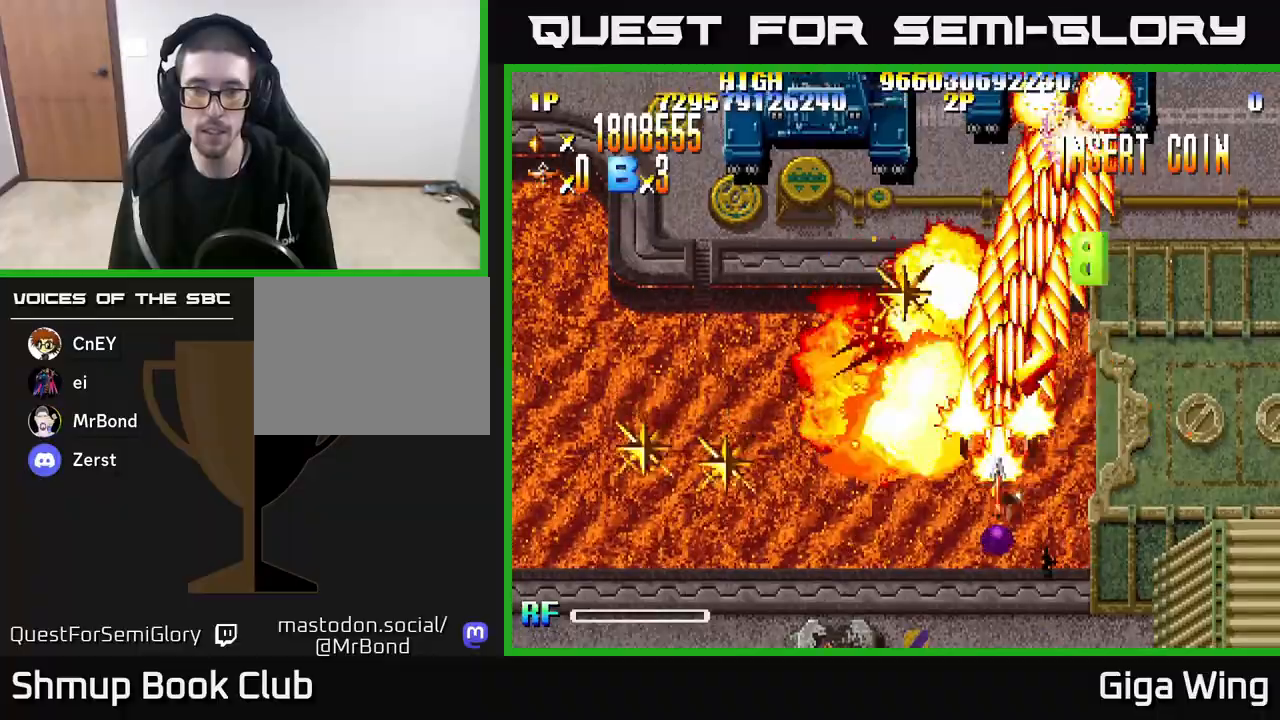
{"buttons": ["R2", "DPAD_UP", "DPAD_LEFT"], "left_stick": "center", "right_stick": "center", "events": [[50, "DPAD_DOWN", "up"], [50, "DPAD_RIGHT", "down"], [83, "DPAD_UP", "down"], [133, "DPAD_RIGHT", "up"], [233, "DPAD_LEFT", "down"], [333, "DPAD_UP", "up"], [350, "DPAD_UP", "down"]]}
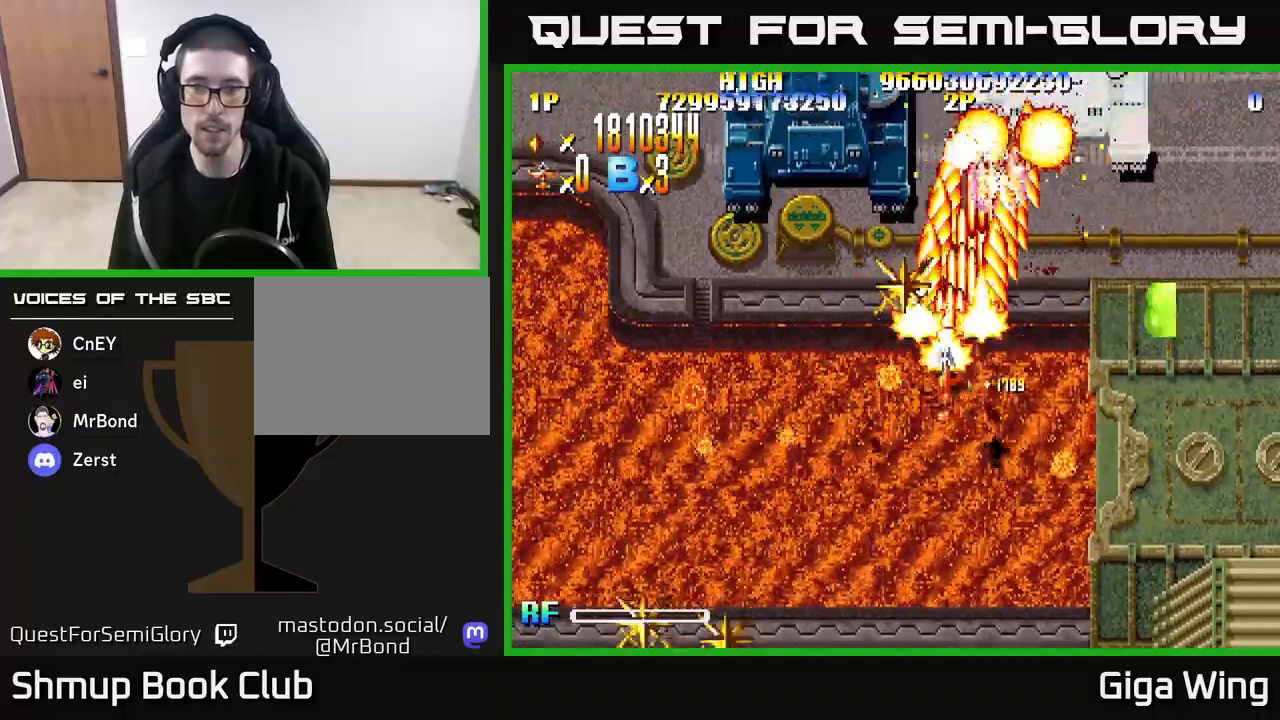
{"buttons": ["R2", "DPAD_RIGHT"], "left_stick": "center", "right_stick": "center", "events": [[83, "DPAD_LEFT", "up"], [167, "DPAD_RIGHT", "down"], [183, "DPAD_UP", "up"], [250, "DPAD_DOWN", "down"], [417, "DPAD_DOWN", "up"]]}
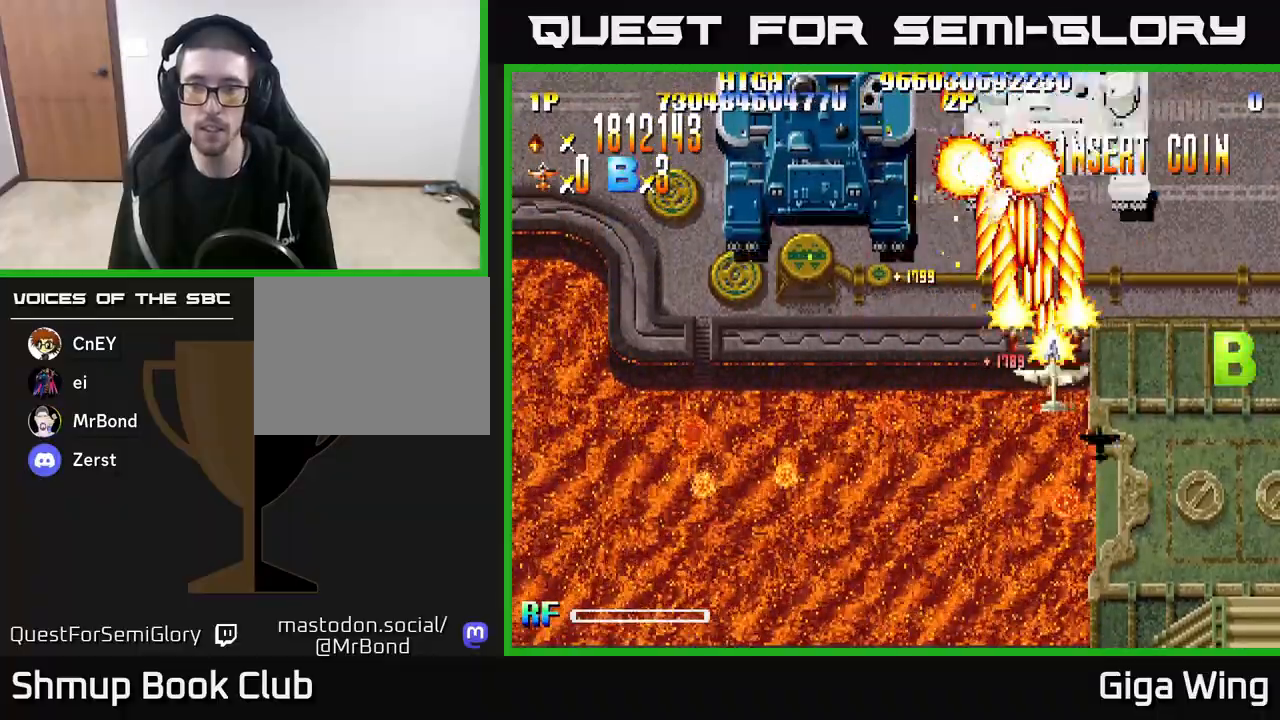
{"buttons": ["R2", "DPAD_DOWN", "DPAD_RIGHT"], "left_stick": "center", "right_stick": "center", "events": [[133, "DPAD_DOWN", "down"]]}
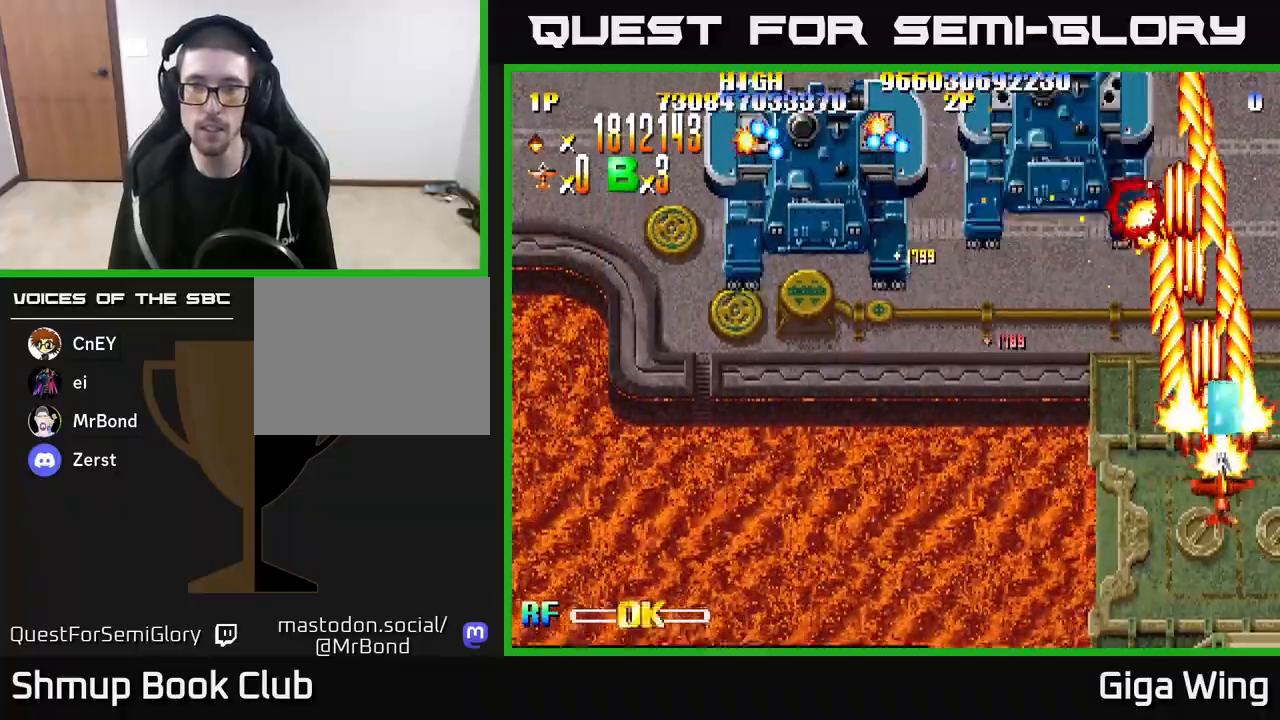
{"buttons": ["R2", "DPAD_DOWN"], "left_stick": "center", "right_stick": "center", "events": [[50, "DPAD_RIGHT", "up"], [100, "DPAD_LEFT", "down"], [133, "DPAD_DOWN", "up"], [400, "DPAD_DOWN", "down"], [417, "DPAD_LEFT", "up"]]}
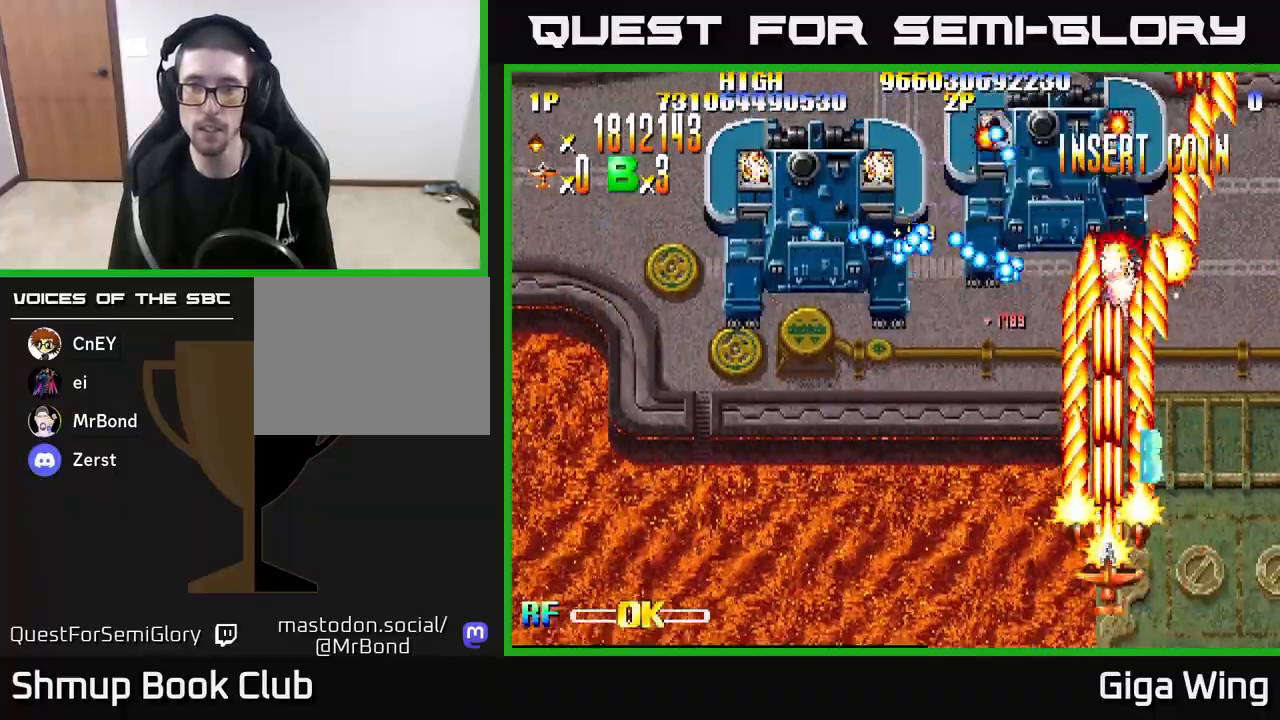
{"buttons": ["A", "DPAD_LEFT"], "left_stick": "center", "right_stick": "center", "events": [[83, "DPAD_DOWN", "up"], [367, "A", "down"], [400, "R2", "up"], [433, "DPAD_LEFT", "down"]]}
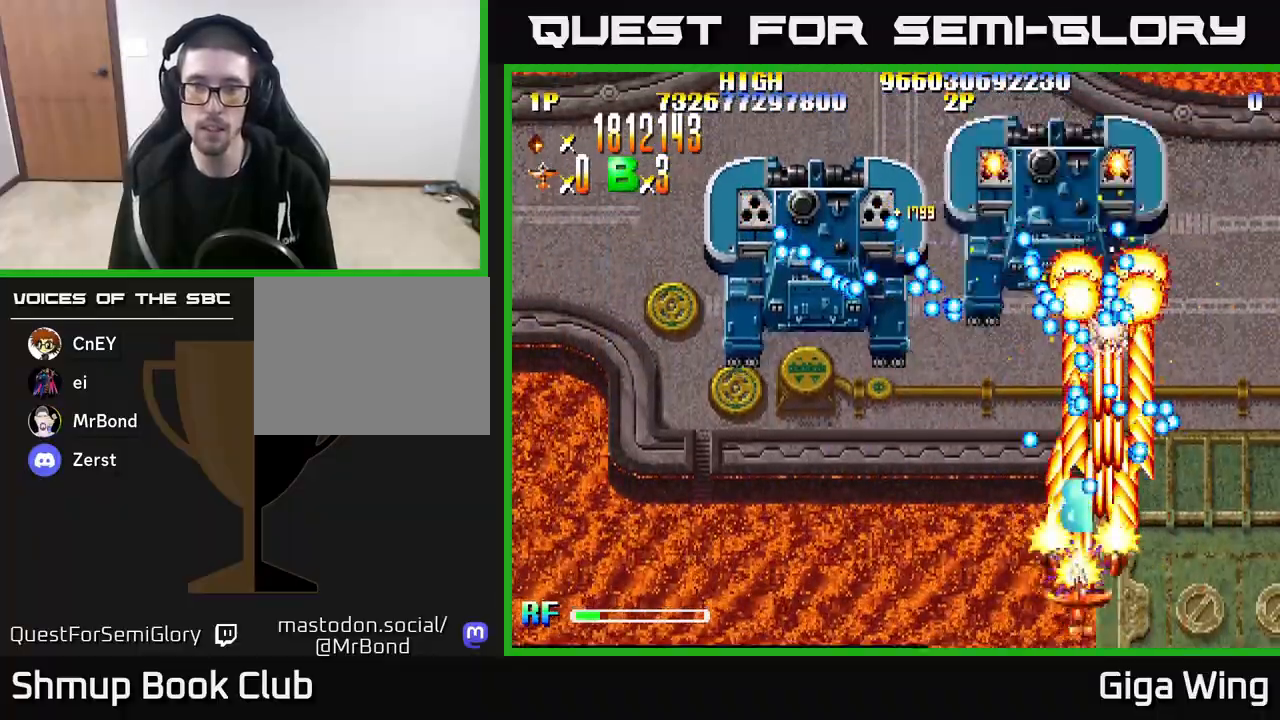
{"buttons": ["A"], "left_stick": "center", "right_stick": "center", "events": [[233, "DPAD_LEFT", "up"], [383, "DPAD_RIGHT", "down"], [450, "DPAD_DOWN", "down"], [483, "DPAD_RIGHT", "up"], [500, "DPAD_DOWN", "up"]]}
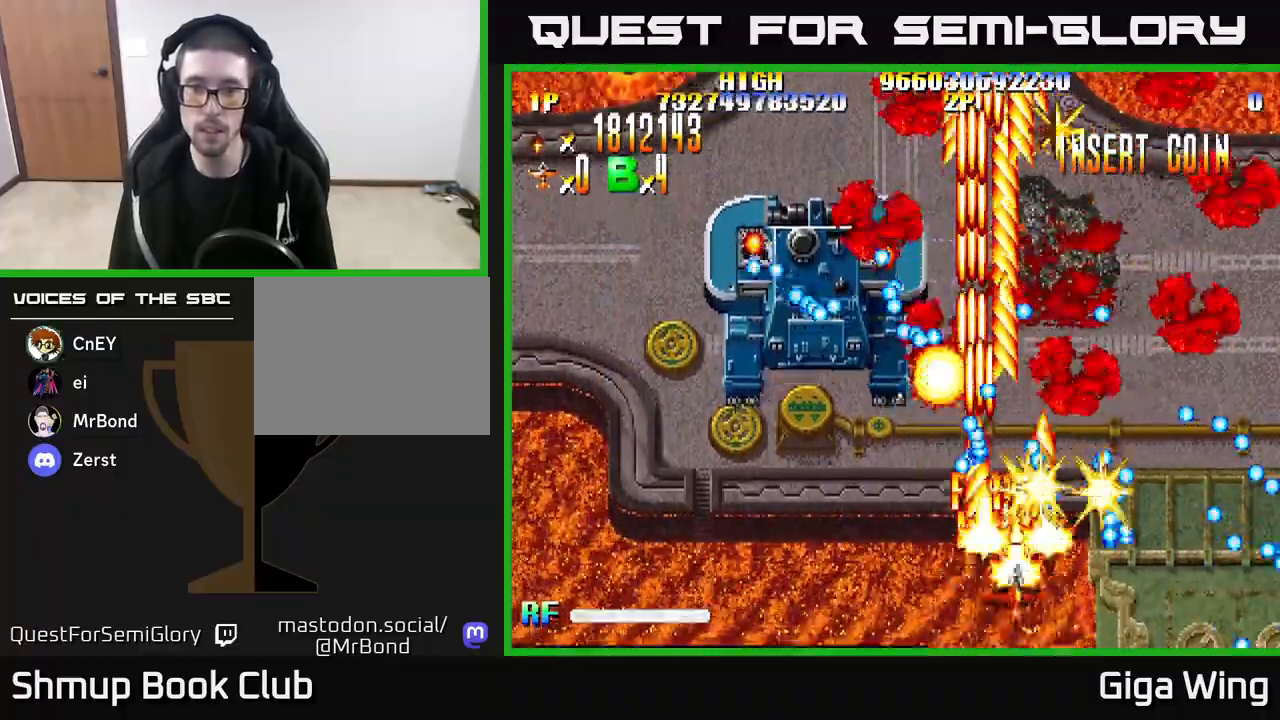
{"buttons": ["A", "DPAD_UP", "DPAD_LEFT"], "left_stick": "center", "right_stick": "center", "events": [[183, "DPAD_UP", "down"], [267, "DPAD_LEFT", "down"]]}
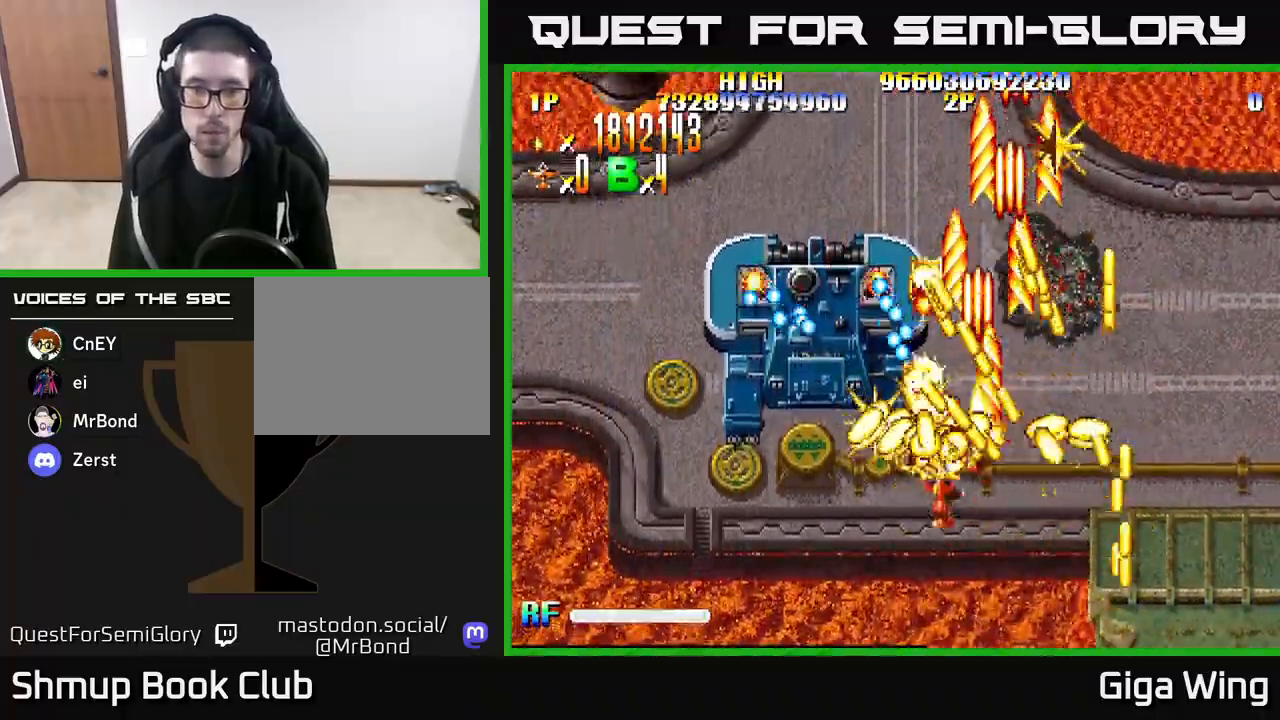
{"buttons": ["A"], "left_stick": "center", "right_stick": "center", "events": [[283, "DPAD_UP", "up"], [350, "DPAD_LEFT", "up"]]}
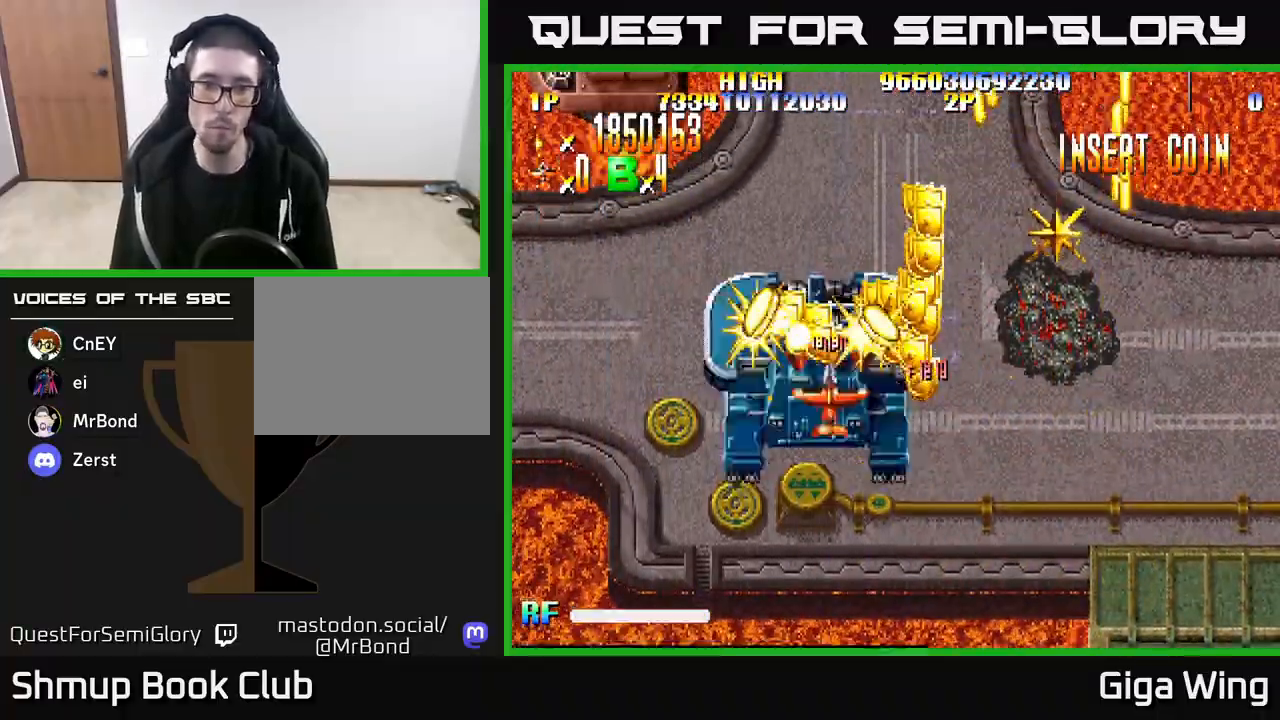
{"buttons": ["A"], "left_stick": "center", "right_stick": "center", "events": []}
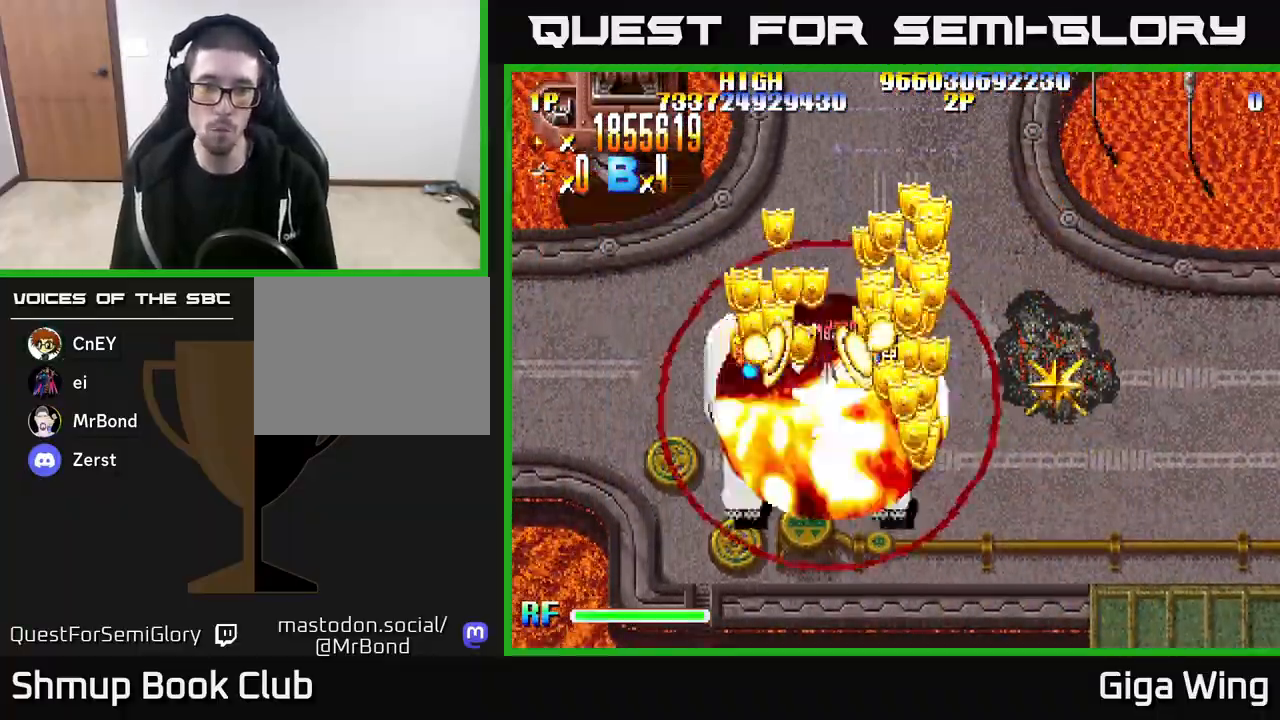
{"buttons": ["R2", "DPAD_DOWN", "DPAD_RIGHT"], "left_stick": "center", "right_stick": "center", "events": [[250, "DPAD_LEFT", "down"], [367, "DPAD_DOWN", "down"], [367, "DPAD_LEFT", "up"], [367, "R2", "down"], [400, "DPAD_RIGHT", "down"], [433, "A", "up"]]}
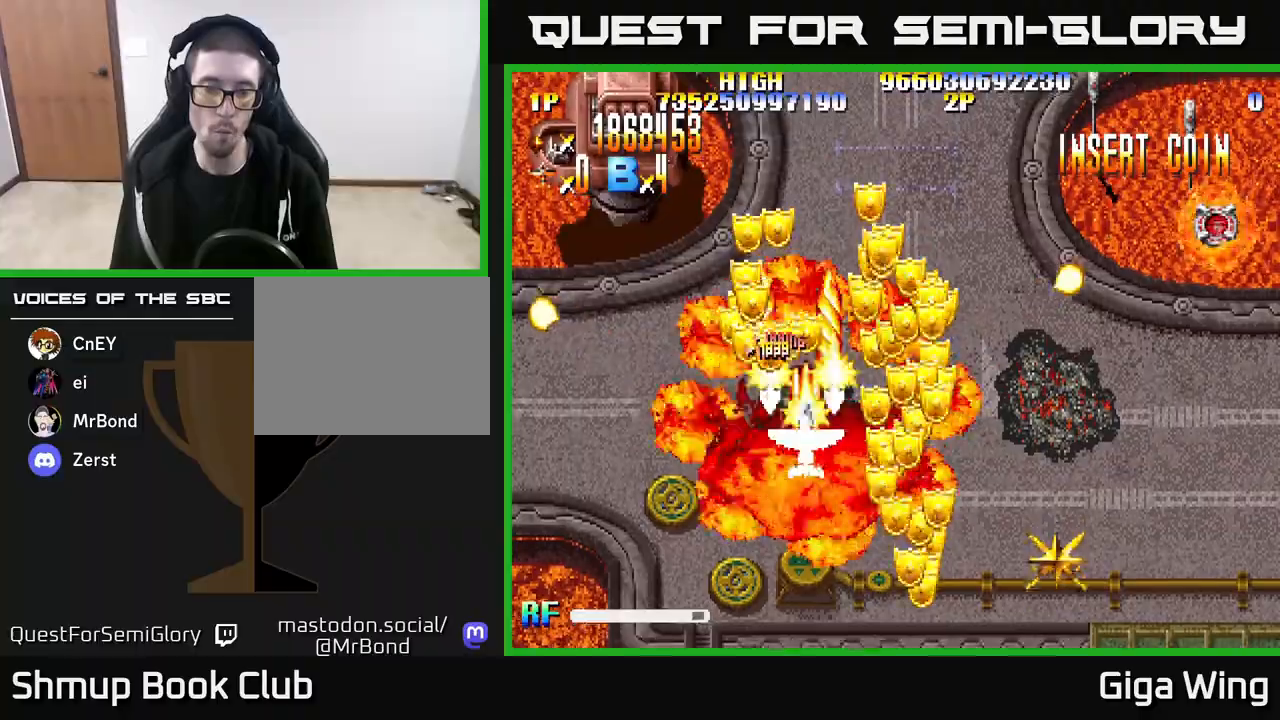
{"buttons": ["R2", "DPAD_UP", "DPAD_LEFT"], "left_stick": "center", "right_stick": "center", "events": [[317, "DPAD_DOWN", "up"], [350, "DPAD_UP", "down"], [400, "DPAD_RIGHT", "up"], [500, "DPAD_LEFT", "down"]]}
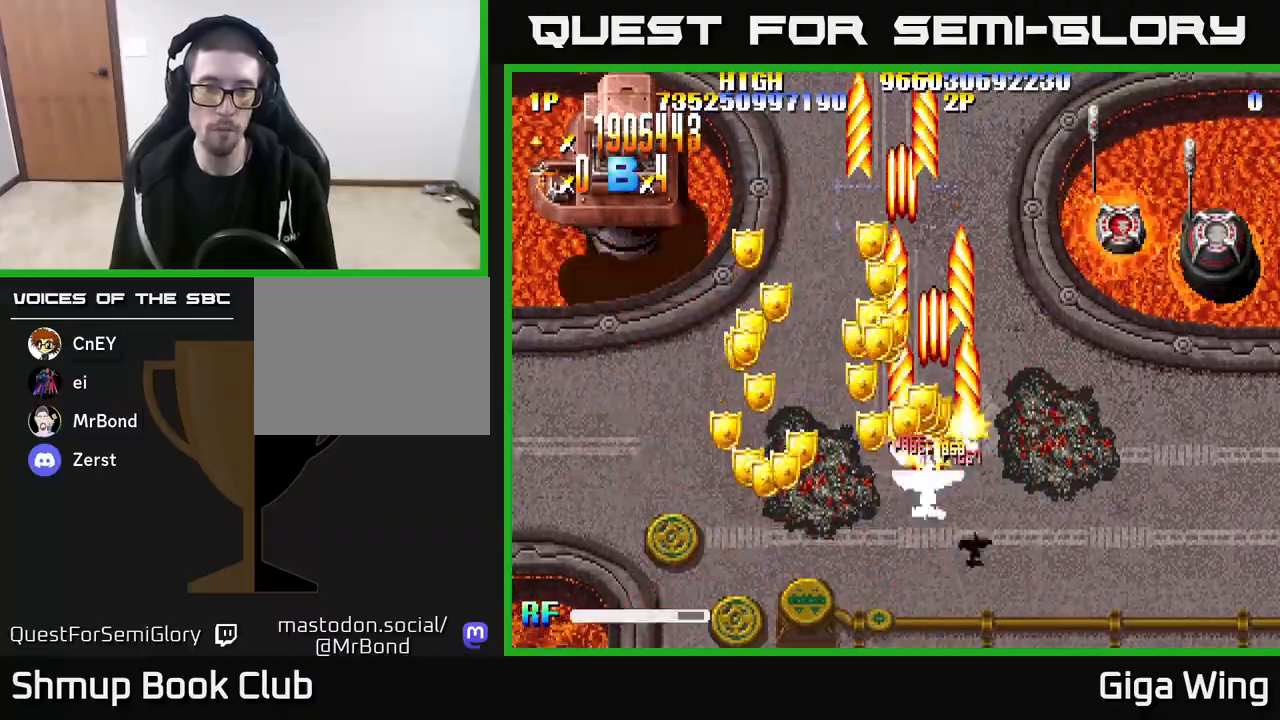
{"buttons": ["R2", "DPAD_UP"], "left_stick": "center", "right_stick": "center", "events": [[67, "DPAD_UP", "up"], [183, "DPAD_DOWN", "down"], [433, "DPAD_DOWN", "up"], [483, "DPAD_UP", "down"], [500, "DPAD_LEFT", "up"]]}